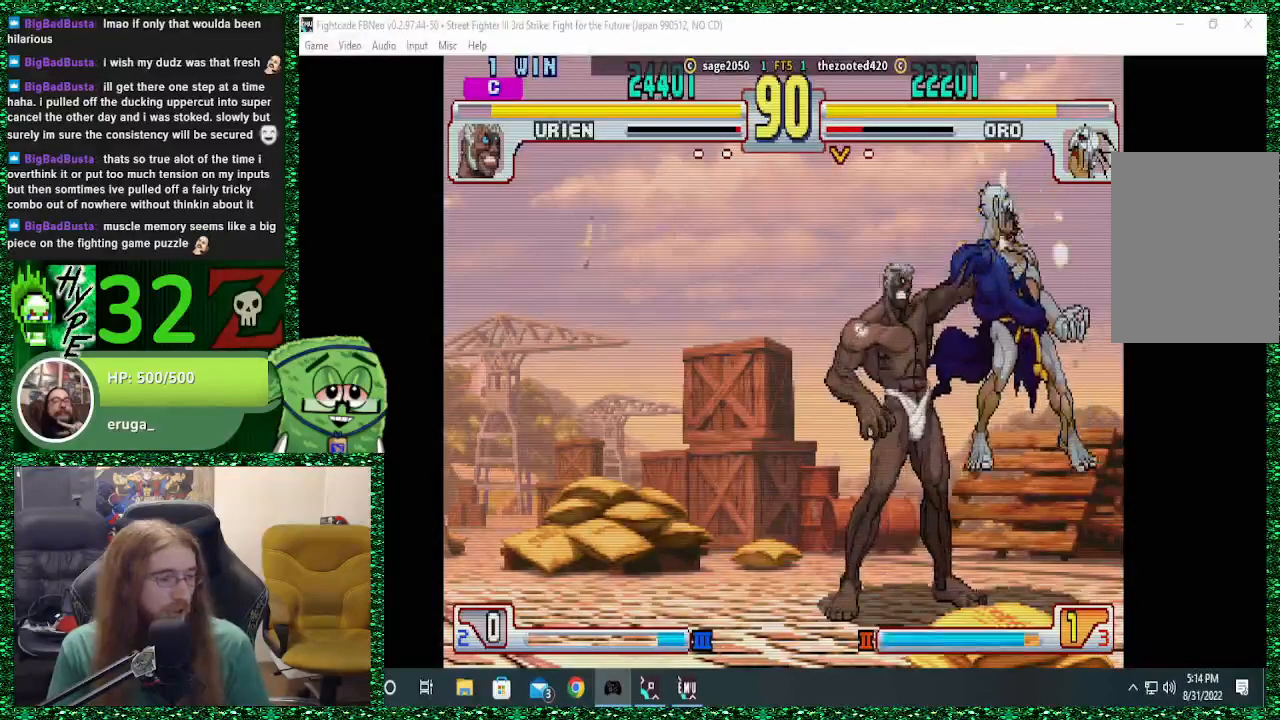
Gameplay with a controller (arcade stick); each line is a JSON object with the inputs held at the frame after it. "events" lists button and stick changes between this image and that frame as [ms after this image, input, new state], when the widget could be followed in between. Not read: L3 R3.
{"buttons": ["SQUARE", "TRIANGLE"], "left_stick": "center"}
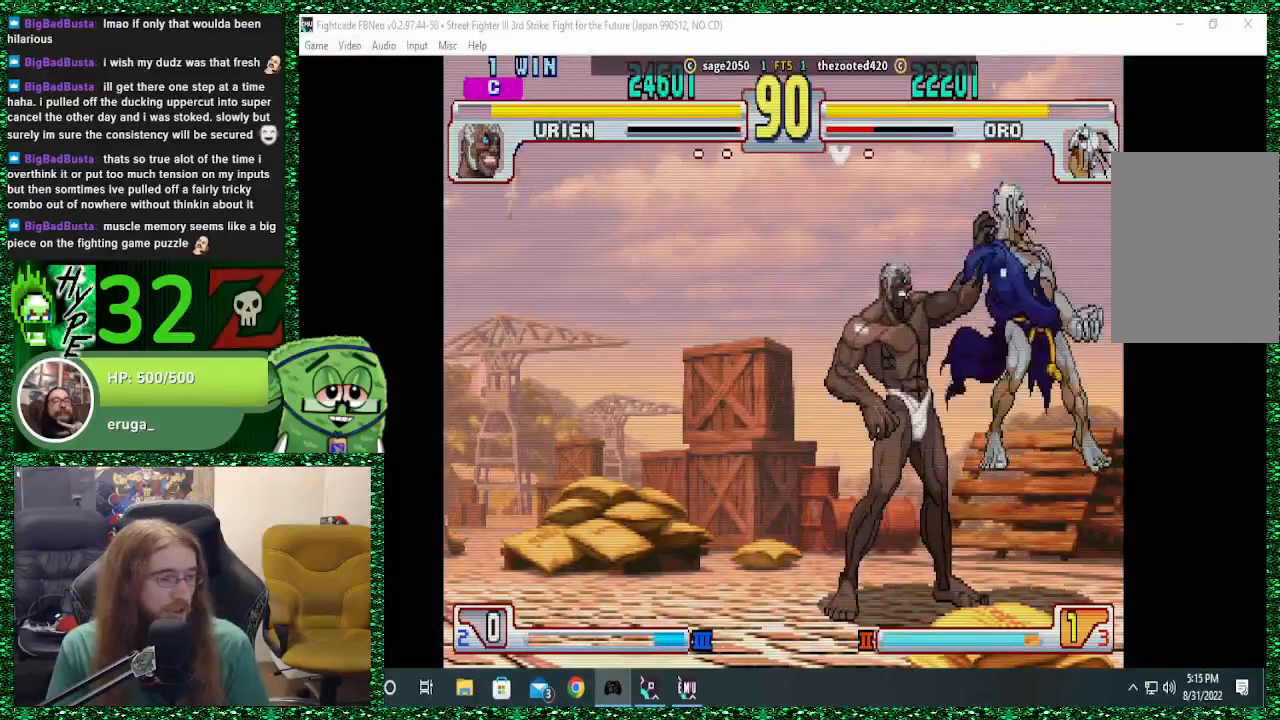
{"buttons": [], "left_stick": "center", "events": [[33, "SQUARE", "up"], [33, "TRIANGLE", "up"], [33, "left_stick", "left"], [100, "R1", "down"], [100, "SQUARE", "down"], [100, "TRIANGLE", "down"], [167, "left_stick", "down"], [200, "R1", "up"], [200, "TRIANGLE", "up"], [233, "SQUARE", "up"], [267, "left_stick", "center"], [367, "left_stick", "down"], [500, "left_stick", "center"]]}
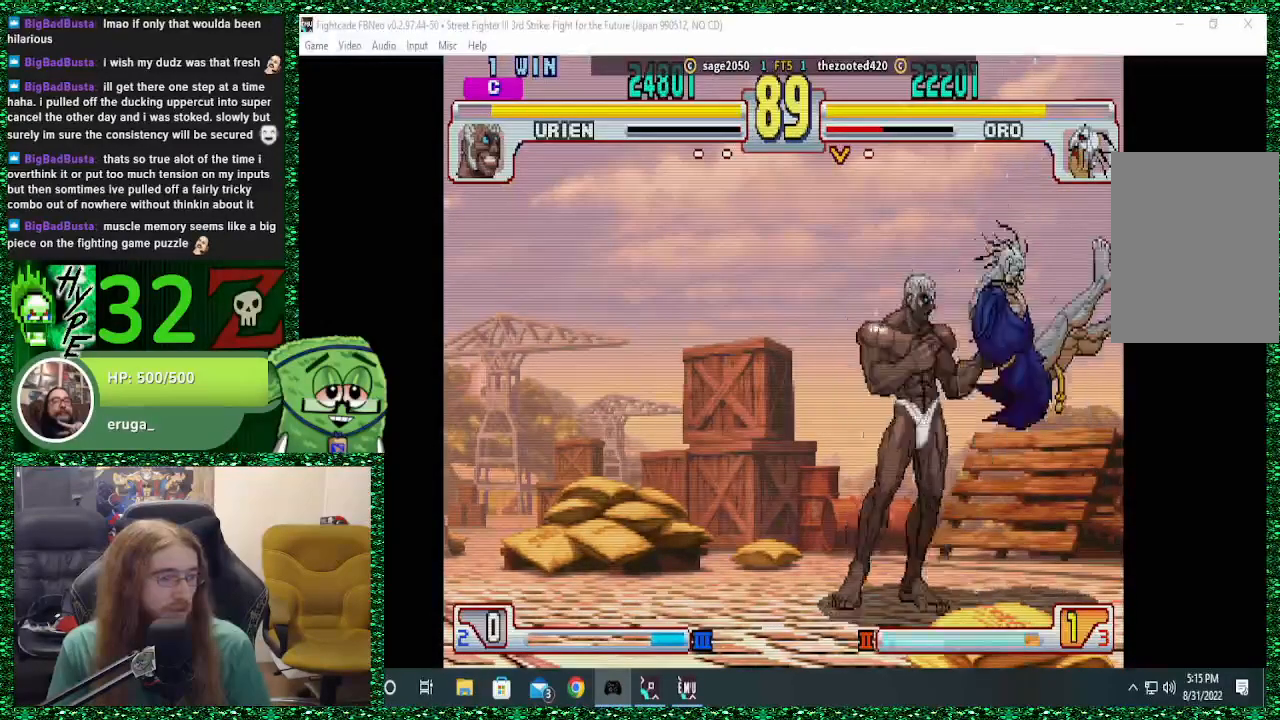
{"buttons": [], "left_stick": "down", "events": [[100, "left_stick", "down"], [200, "left_stick", "center"], [267, "left_stick", "down"], [367, "left_stick", "center"], [467, "left_stick", "down"]]}
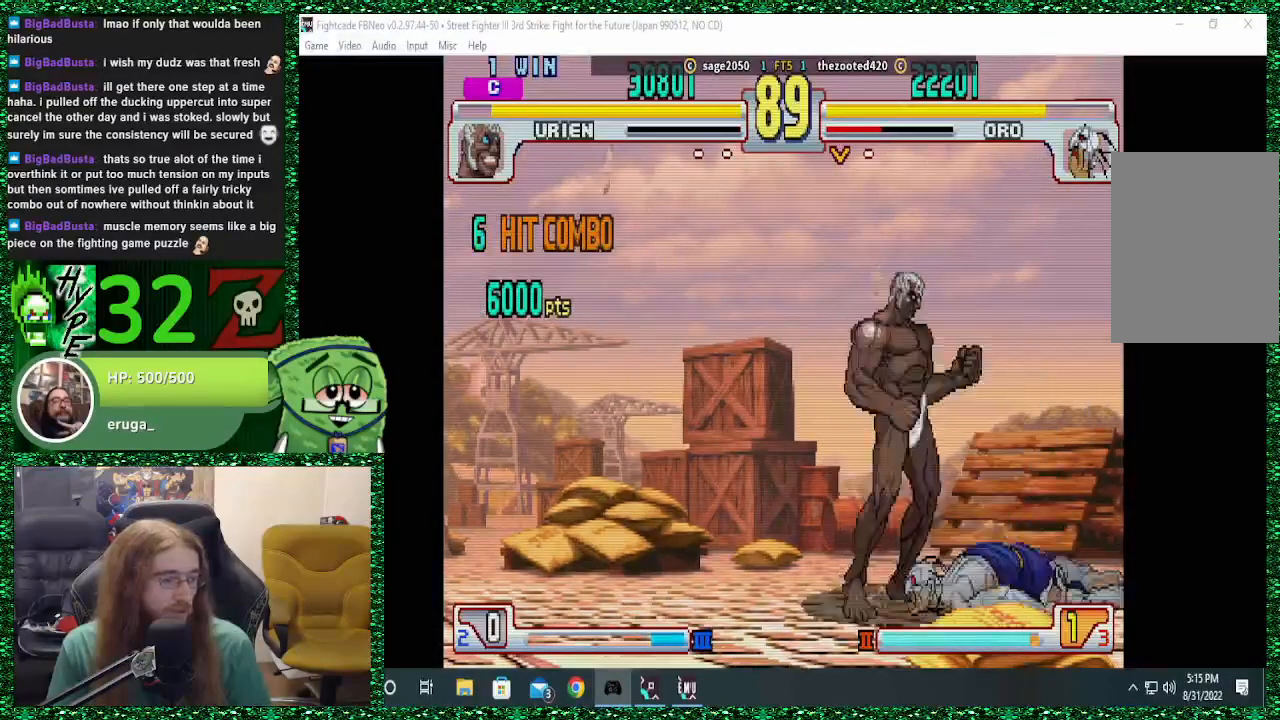
{"buttons": ["CIRCLE"], "left_stick": "right", "events": [[67, "left_stick", "center"], [133, "left_stick", "right"], [500, "CIRCLE", "down"]]}
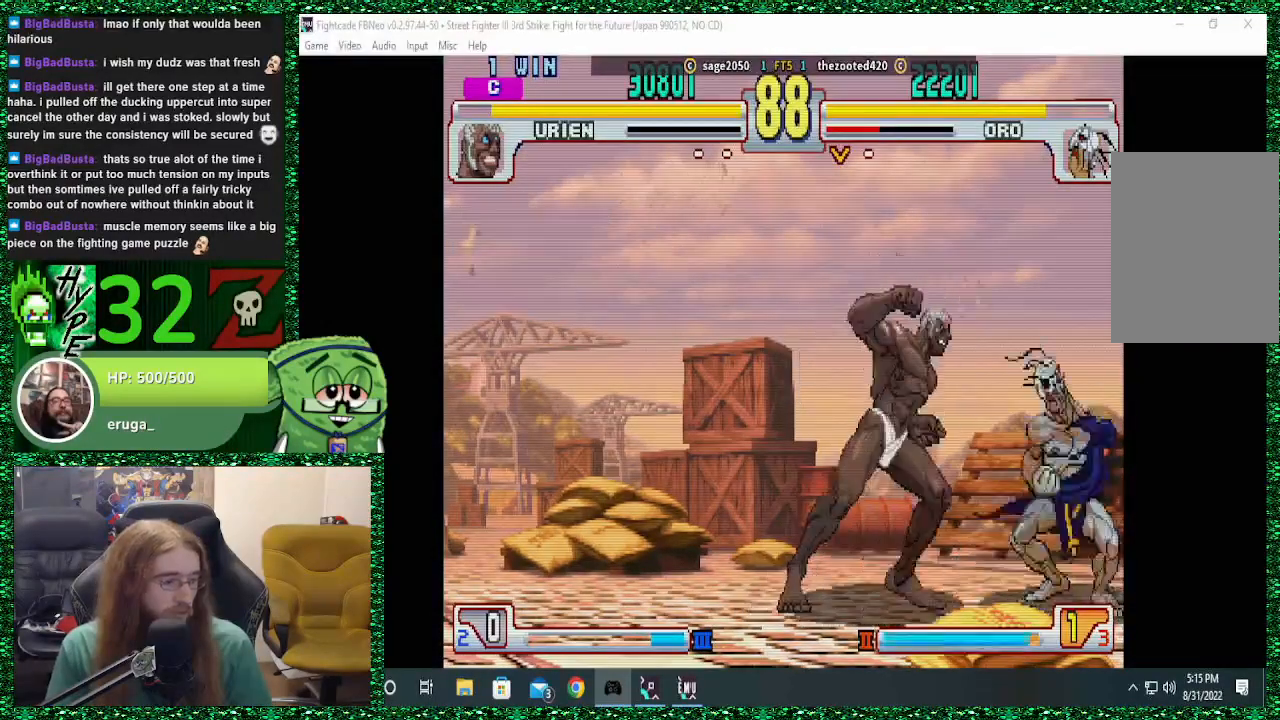
{"buttons": [], "left_stick": "right", "events": [[100, "CIRCLE", "up"], [167, "CIRCLE", "down"], [267, "CIRCLE", "up"]]}
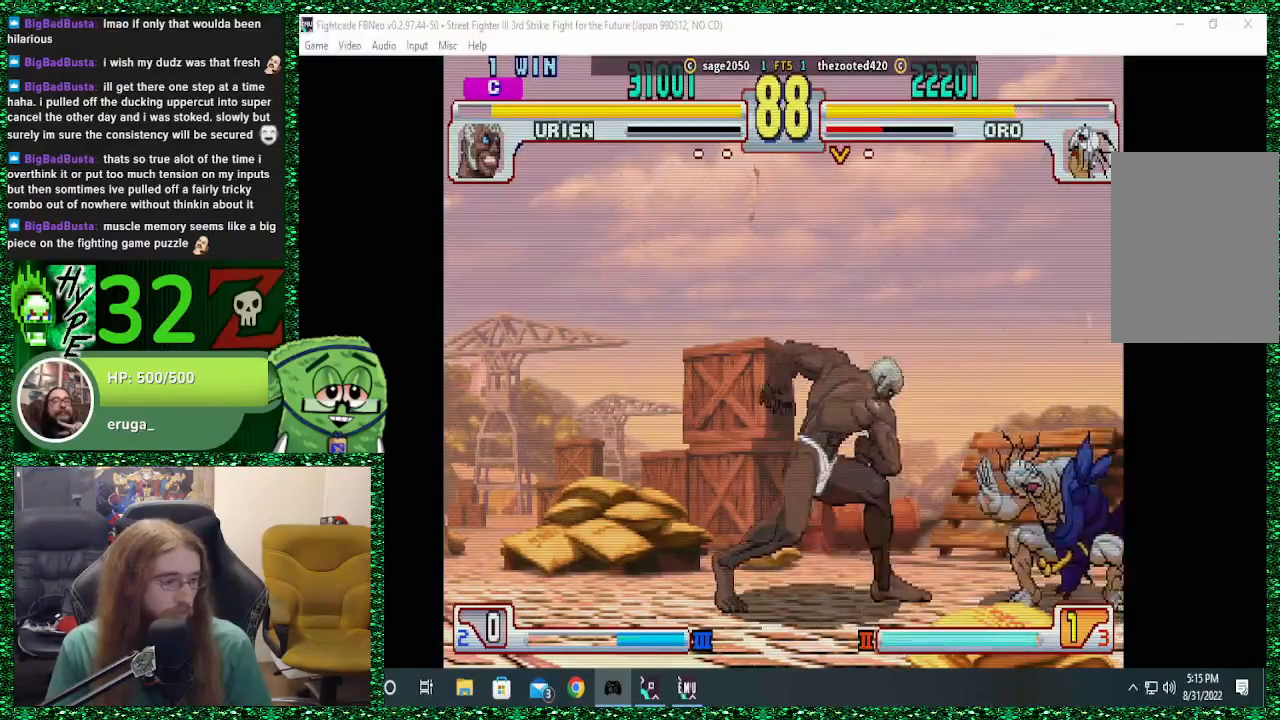
{"buttons": [], "left_stick": "center", "events": [[100, "left_stick", "up-left"], [233, "left_stick", "center"]]}
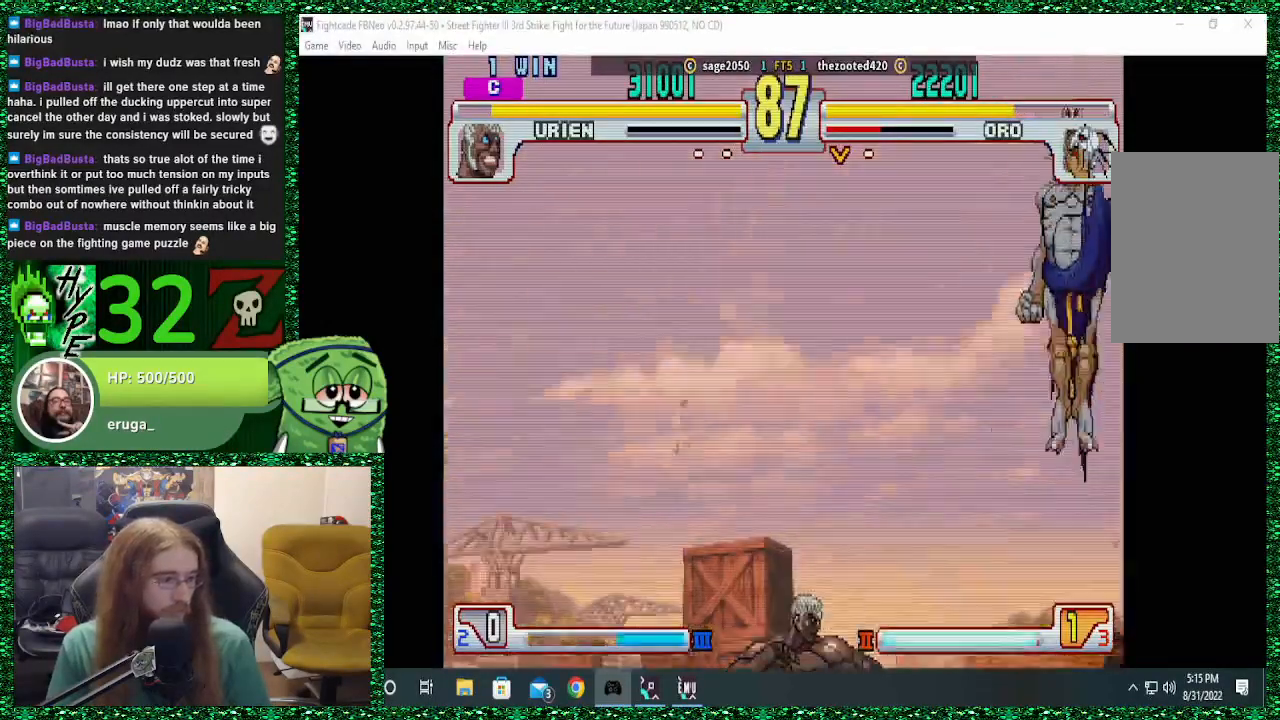
{"buttons": [], "left_stick": "right", "events": [[400, "R2", "down"], [500, "R2", "up"], [500, "left_stick", "right"]]}
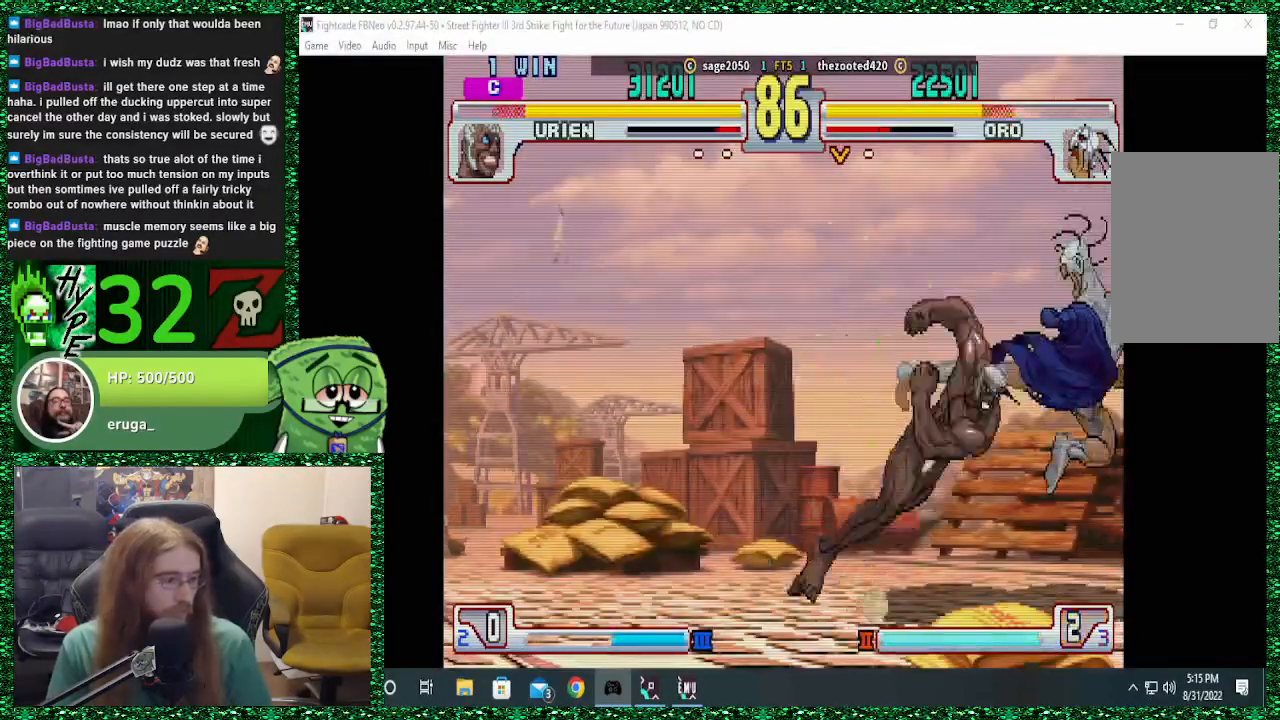
{"buttons": [], "left_stick": "right", "events": [[233, "TRIANGLE", "down"], [300, "TRIANGLE", "up"], [400, "R2", "down"], [400, "TRIANGLE", "down"], [433, "R2", "up"], [467, "TRIANGLE", "up"]]}
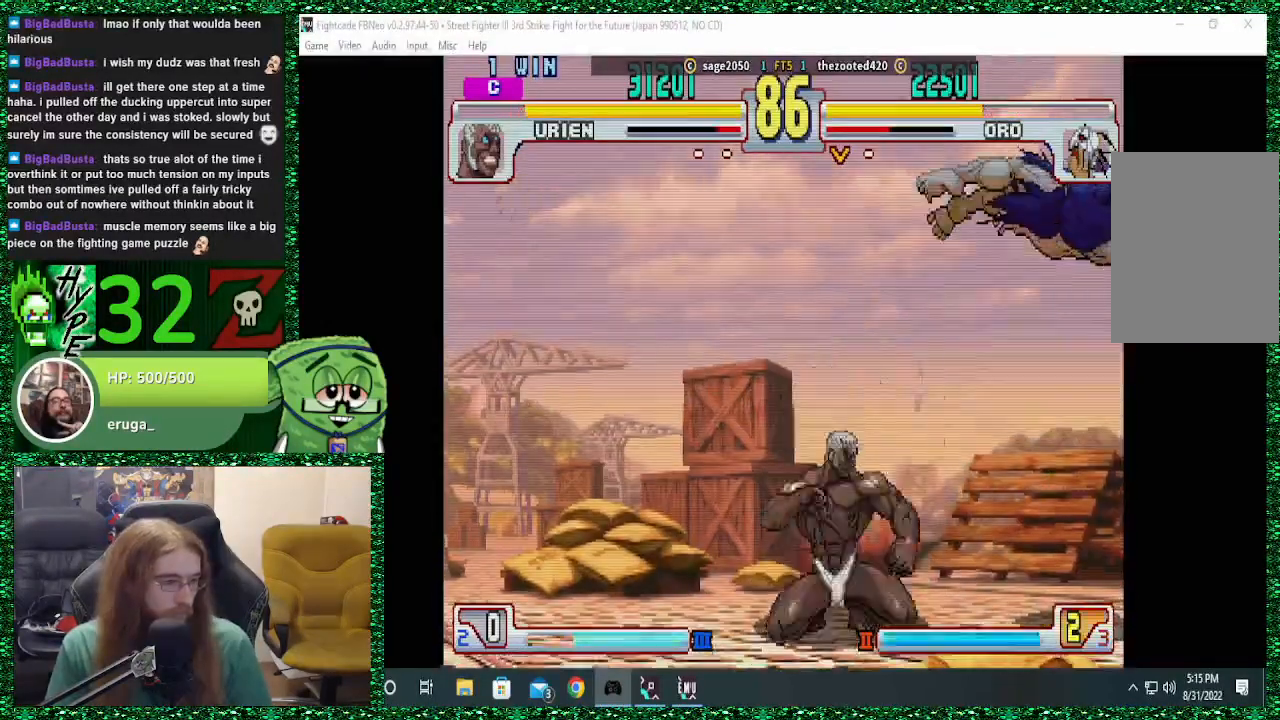
{"buttons": [], "left_stick": "down", "events": [[67, "left_stick", "center"], [267, "left_stick", "down"], [367, "left_stick", "center"], [433, "left_stick", "down"]]}
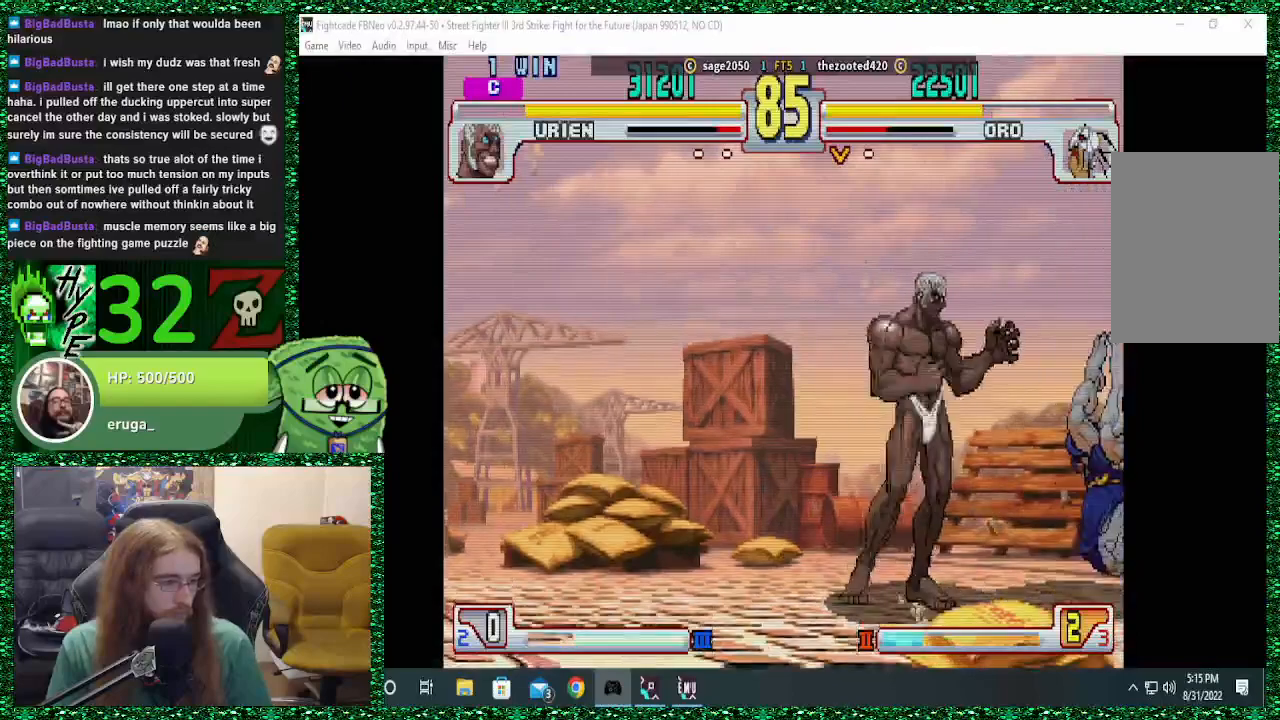
{"buttons": [], "left_stick": "right", "events": [[33, "left_stick", "center"], [133, "left_stick", "down"], [233, "left_stick", "center"], [300, "left_stick", "right"]]}
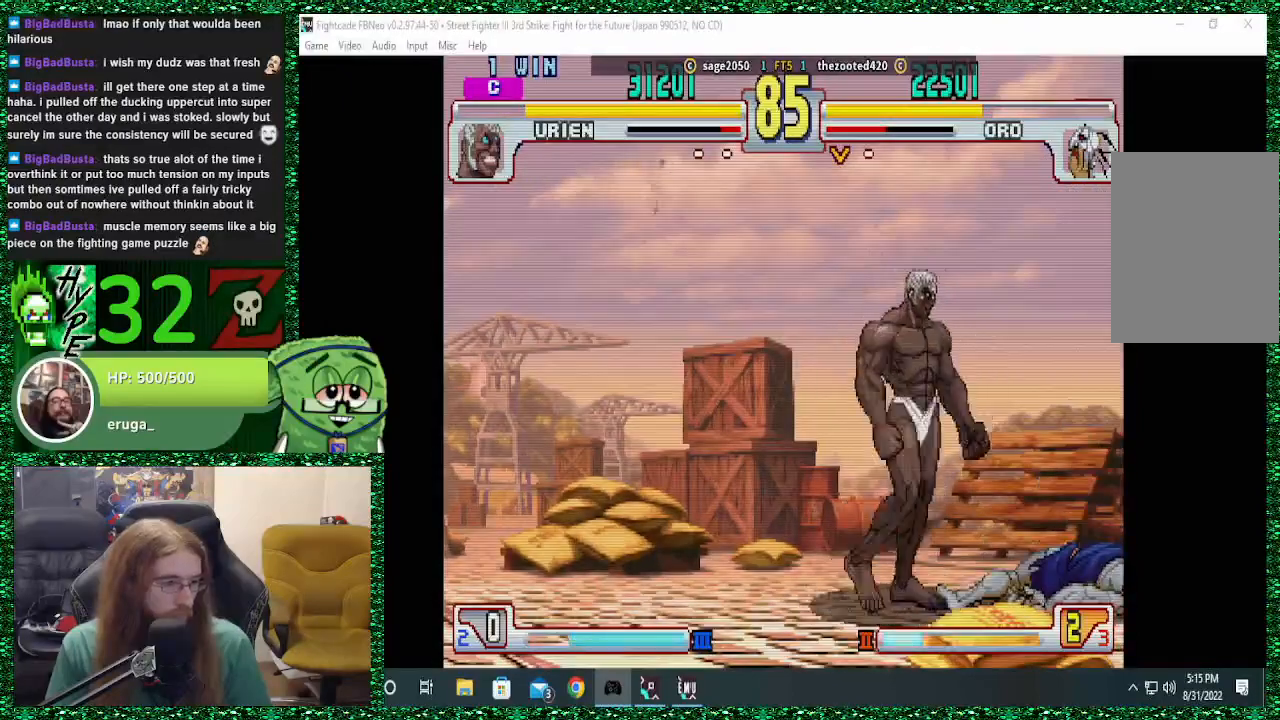
{"buttons": ["CROSS", "CIRCLE"], "left_stick": "right", "events": [[267, "CROSS", "down"], [400, "CROSS", "up"], [433, "CIRCLE", "down"], [467, "CROSS", "down"], [467, "SQUARE", "down"], [500, "SQUARE", "up"]]}